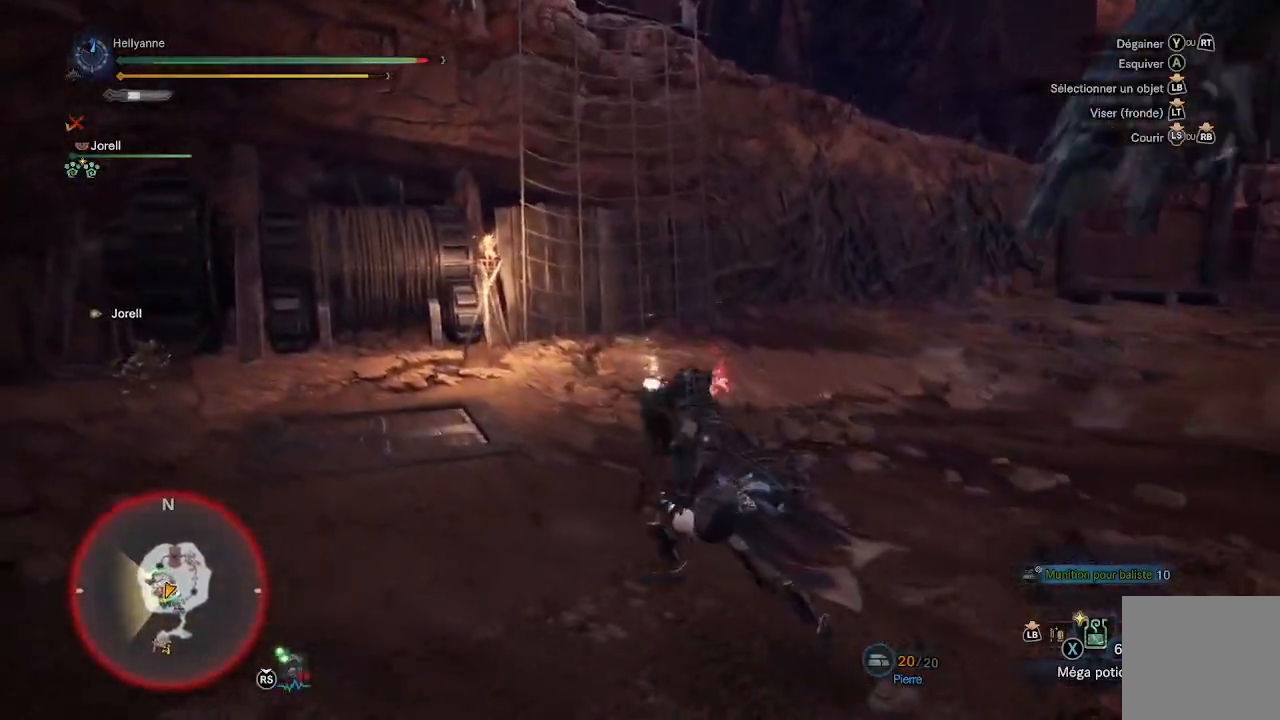
Gameplay with a controller (Xbox layout); each line is a JSON object with the inputs held at the frame after it (dt_ms = milliseconds from this image to that frame). "events" lists button and stick changes between this image and that frame as [ms after this image, input, new state], when the widget could be followed in between.
{"dt_ms": 500, "buttons": [], "left_stick": "up-left", "right_stick": "center", "events": []}
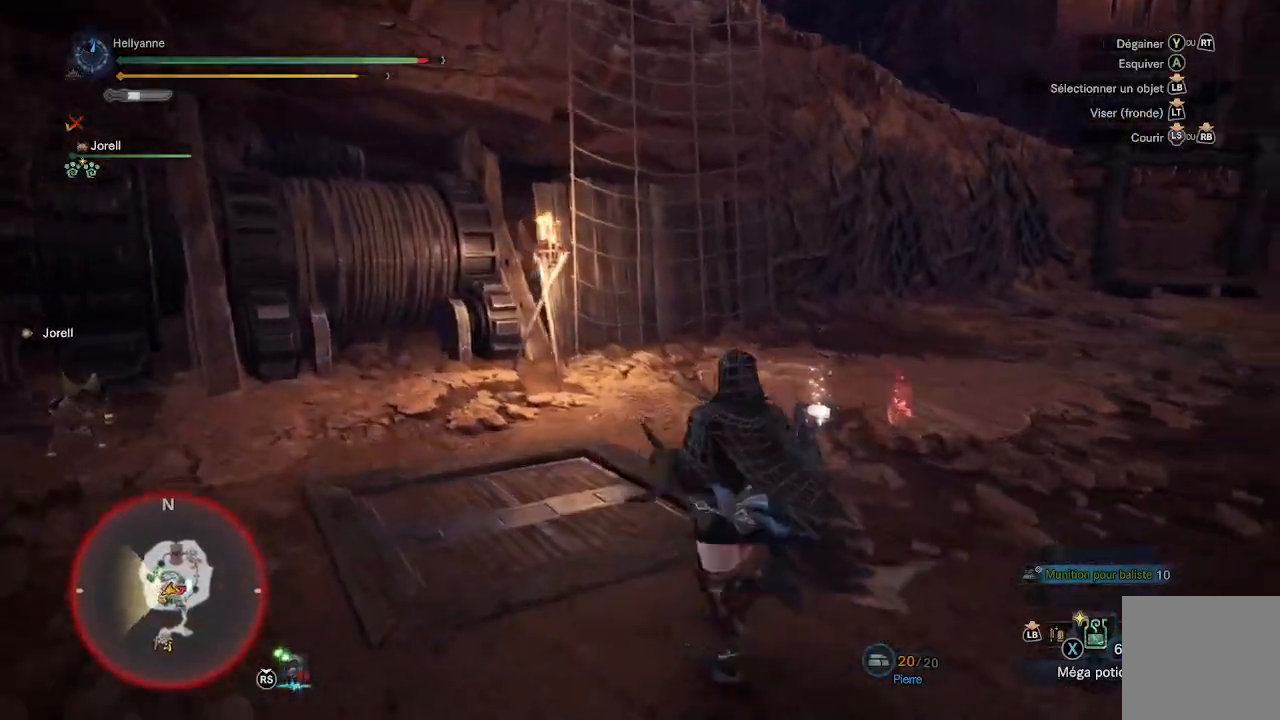
{"dt_ms": 500, "buttons": [], "left_stick": "up", "right_stick": "center", "events": [[17, "left_stick", "up"], [17, "right_stick", "down-right"], [200, "right_stick", "center"]]}
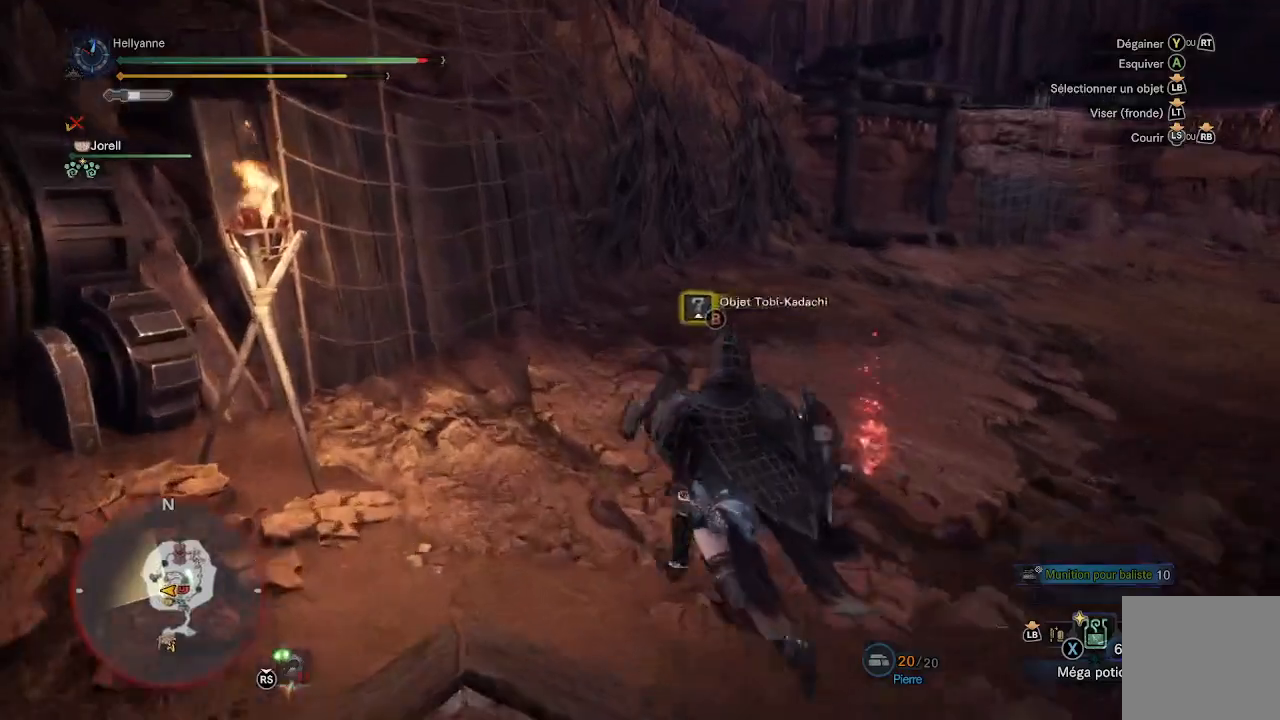
{"dt_ms": 500, "buttons": [], "left_stick": "up", "right_stick": "right", "events": [[83, "B", "down"], [200, "B", "up"], [467, "right_stick", "right"]]}
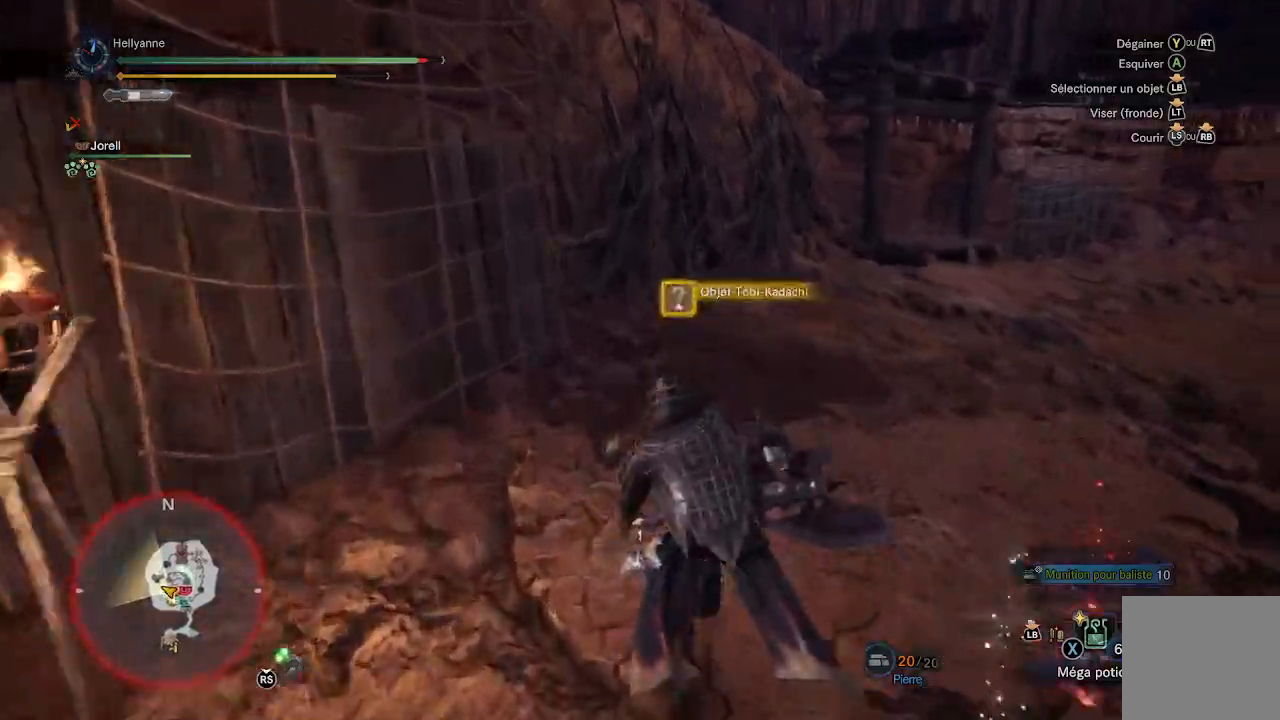
{"dt_ms": 500, "buttons": [], "left_stick": "up", "right_stick": "right", "events": []}
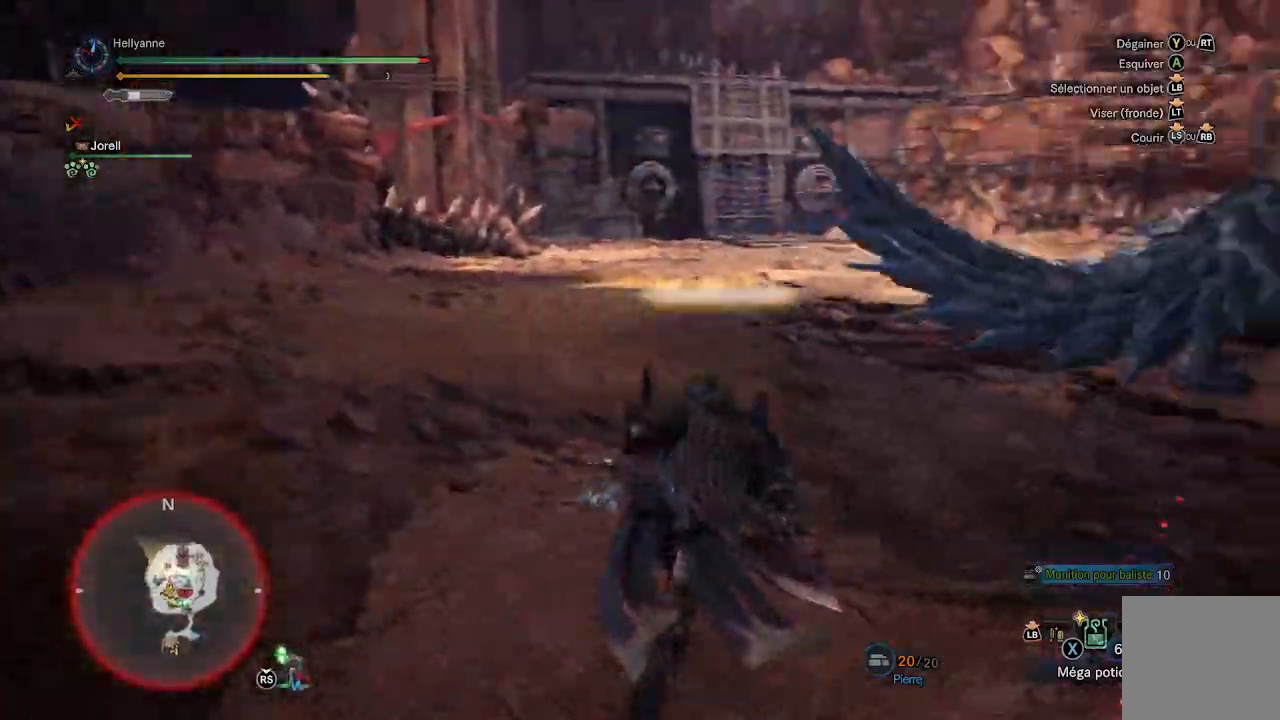
{"dt_ms": 500, "buttons": [], "left_stick": "up", "right_stick": "right", "events": [[183, "right_stick", "center"], [383, "right_stick", "right"]]}
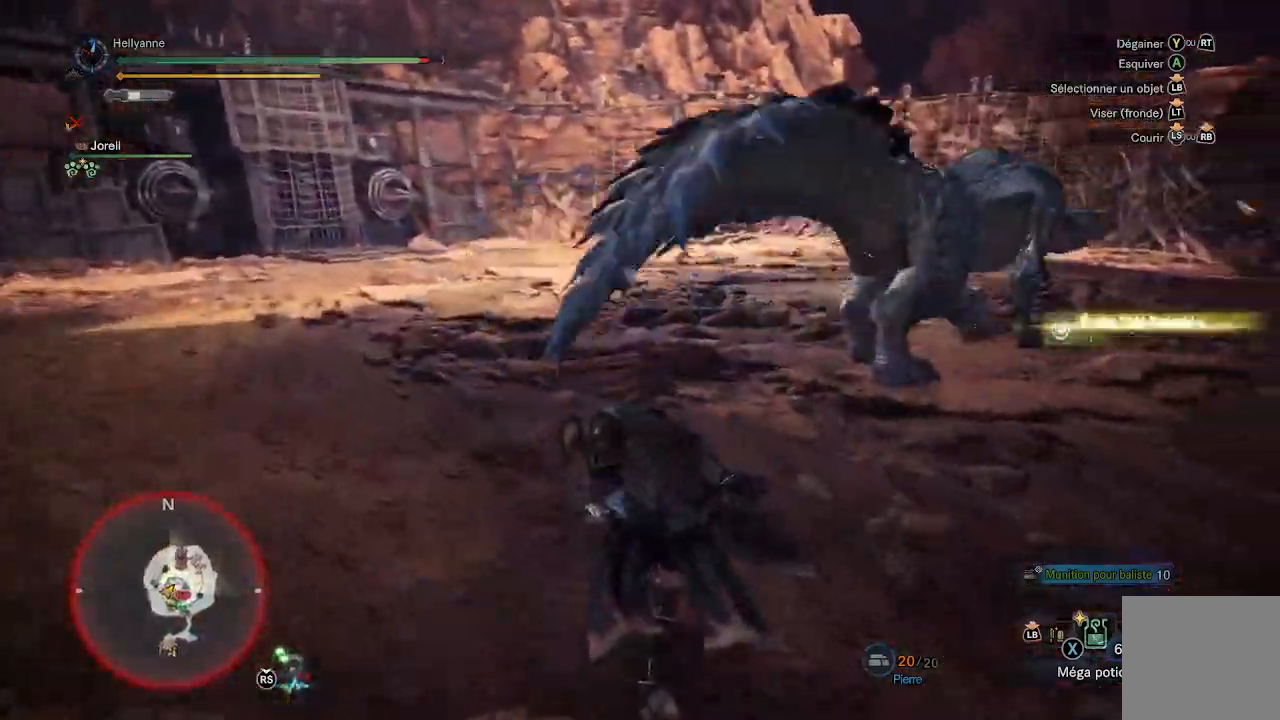
{"dt_ms": 500, "buttons": [], "left_stick": "up", "right_stick": "center", "events": [[33, "right_stick", "center"], [317, "Y", "down"], [417, "Y", "up"]]}
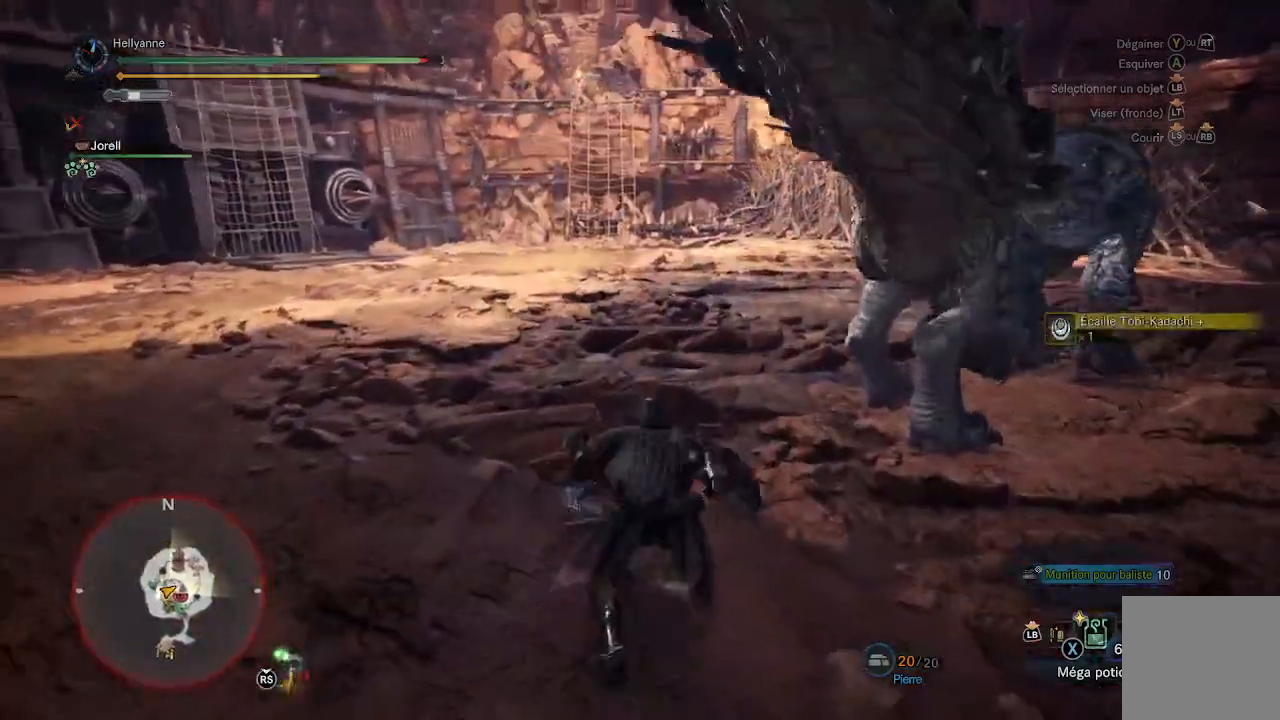
{"dt_ms": 500, "buttons": [], "left_stick": "right", "right_stick": "center", "events": [[83, "left_stick", "up-right"], [150, "Y", "down"], [250, "Y", "up"], [317, "Y", "down"], [317, "left_stick", "up"], [367, "Y", "up"], [433, "Y", "down"], [483, "left_stick", "right"], [500, "Y", "up"]]}
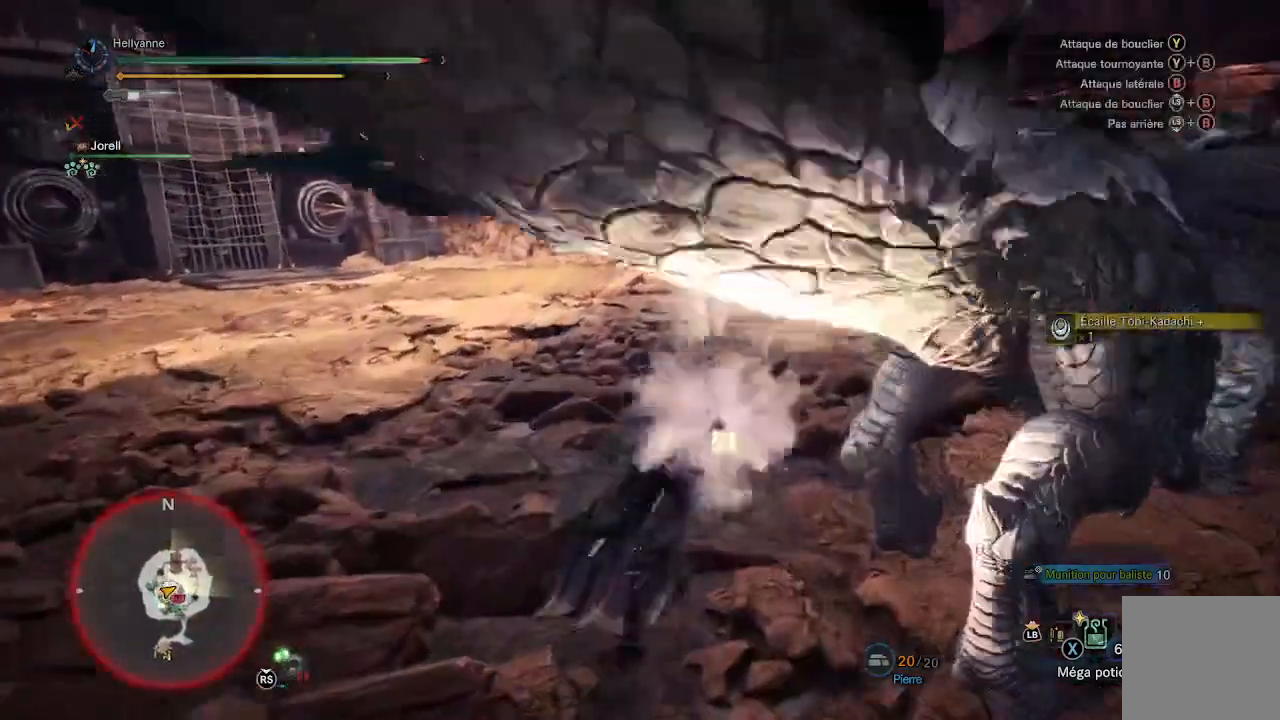
{"dt_ms": 500, "buttons": ["Y"], "left_stick": "down-right", "right_stick": "center"}
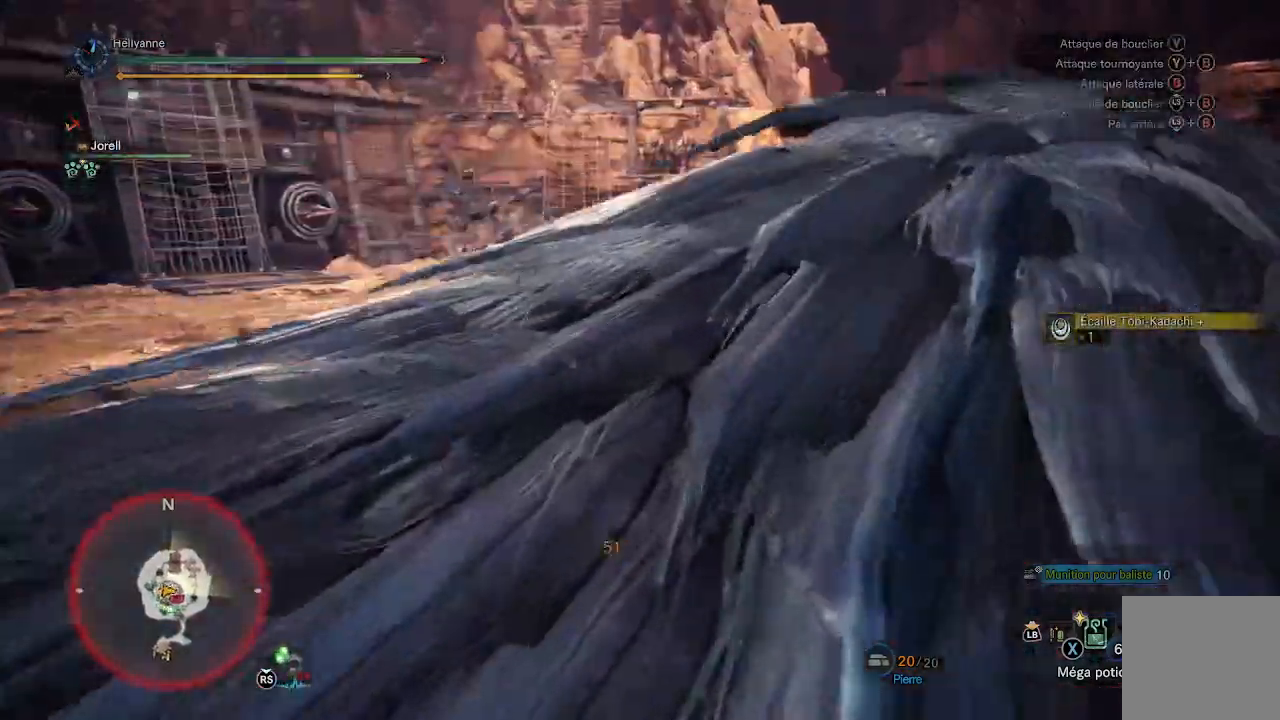
{"dt_ms": 500, "buttons": [], "left_stick": "down", "right_stick": "center", "events": [[33, "Y", "up"], [33, "left_stick", "down"], [83, "Y", "down"], [183, "Y", "up"], [217, "Y", "down"], [317, "Y", "up"], [367, "Y", "down"], [433, "Y", "up"]]}
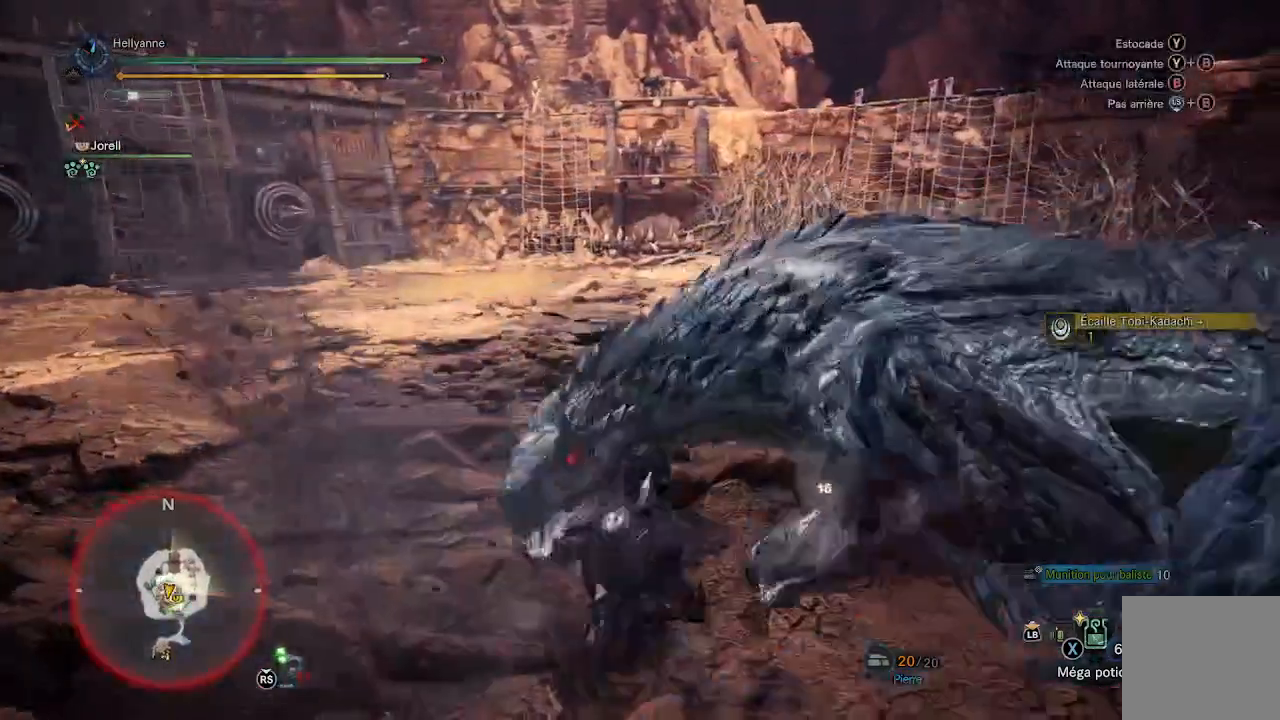
{"dt_ms": 500, "buttons": [], "left_stick": "up-right", "right_stick": "center", "events": [[17, "Y", "down"], [67, "Y", "up"], [150, "Y", "down"], [150, "left_stick", "right"], [217, "Y", "up"], [250, "left_stick", "up-right"], [300, "Y", "down"], [350, "Y", "up"], [433, "Y", "down"], [500, "Y", "up"]]}
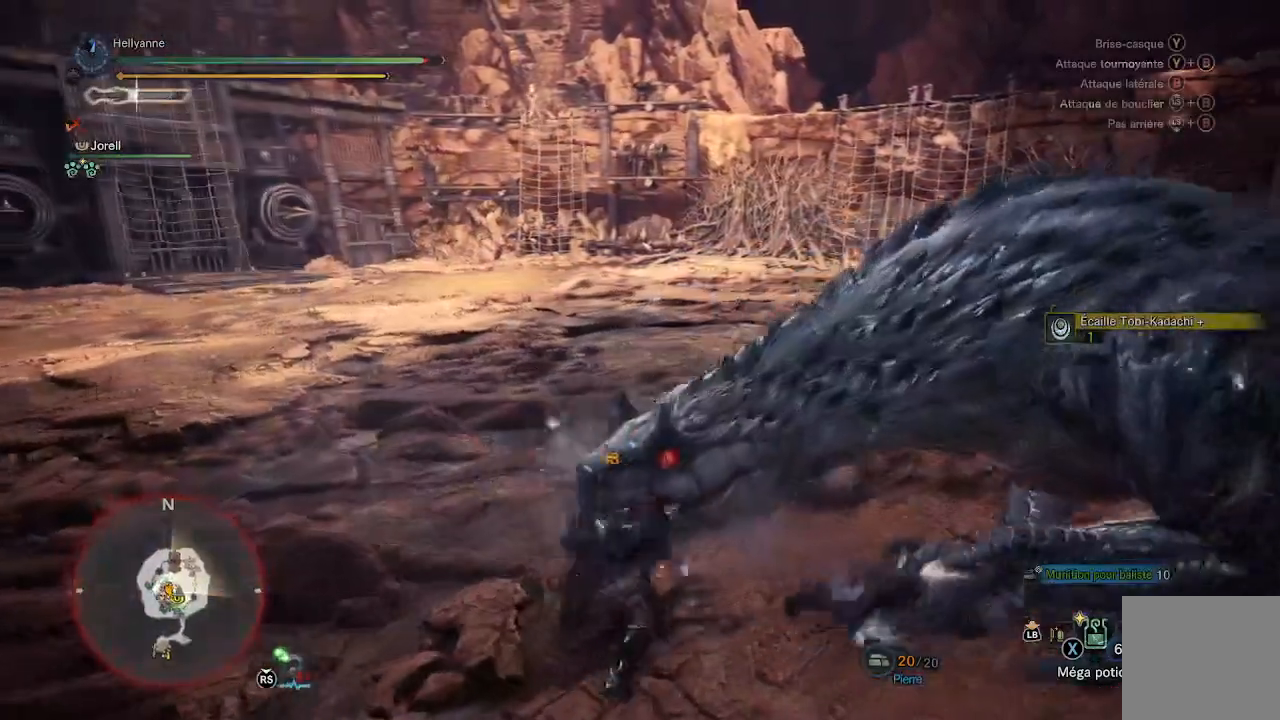
{"dt_ms": 500, "buttons": ["Y"], "left_stick": "down", "right_stick": "center", "events": [[67, "Y", "down"], [83, "left_stick", "right"], [150, "Y", "up"], [217, "Y", "down"], [233, "left_stick", "down-right"], [300, "Y", "up"], [367, "Y", "down"], [383, "left_stick", "down"], [433, "Y", "up"], [483, "Y", "down"]]}
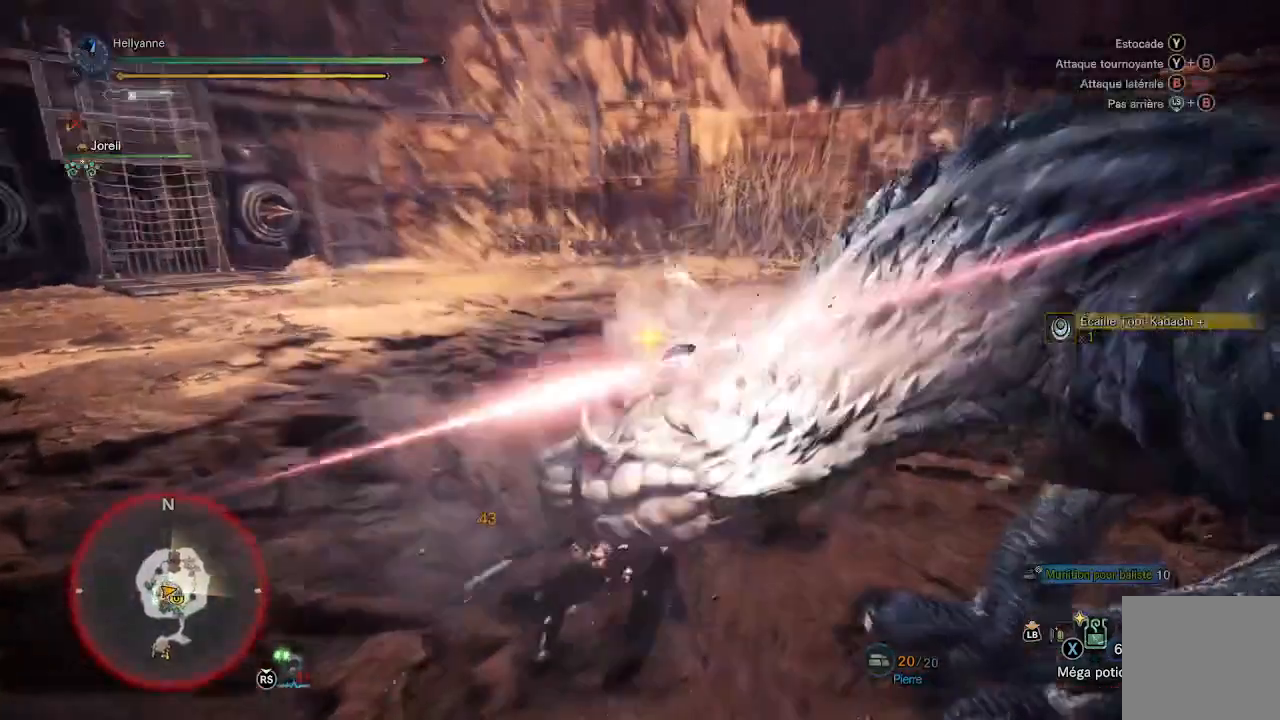
{"dt_ms": 500, "buttons": ["Y"], "left_stick": "down", "right_stick": "center", "events": [[67, "Y", "up"], [133, "Y", "down"], [233, "Y", "up"], [267, "Y", "down"], [367, "Y", "up"], [417, "Y", "down"]]}
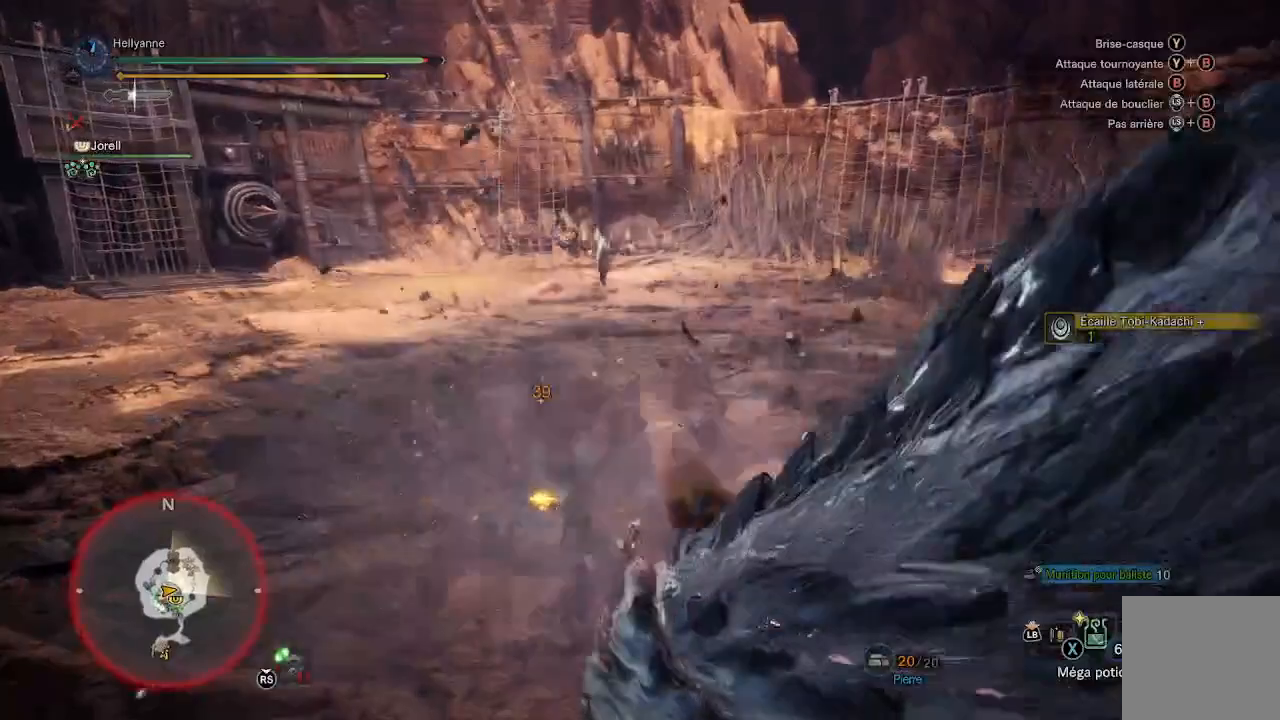
{"dt_ms": 500, "buttons": ["Y"], "left_stick": "right", "right_stick": "center", "events": [[33, "Y", "up"], [83, "Y", "down"], [133, "Y", "up"], [150, "left_stick", "down-right"], [217, "Y", "down"], [283, "Y", "up"], [333, "Y", "down"], [350, "left_stick", "right"], [400, "Y", "up"], [467, "Y", "down"]]}
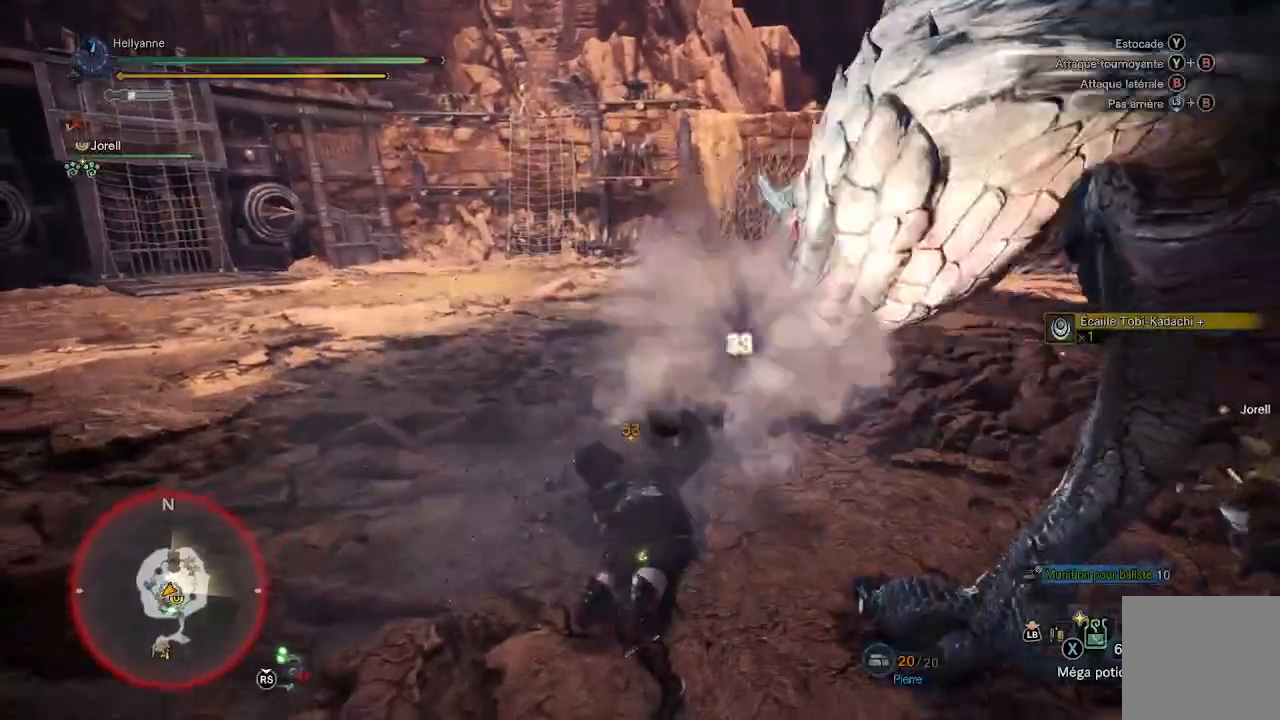
{"dt_ms": 500, "buttons": [], "left_stick": "right", "right_stick": "center", "events": [[67, "Y", "up"], [133, "Y", "down"], [200, "Y", "up"], [250, "Y", "down"], [333, "Y", "up"], [400, "Y", "down"], [467, "Y", "up"]]}
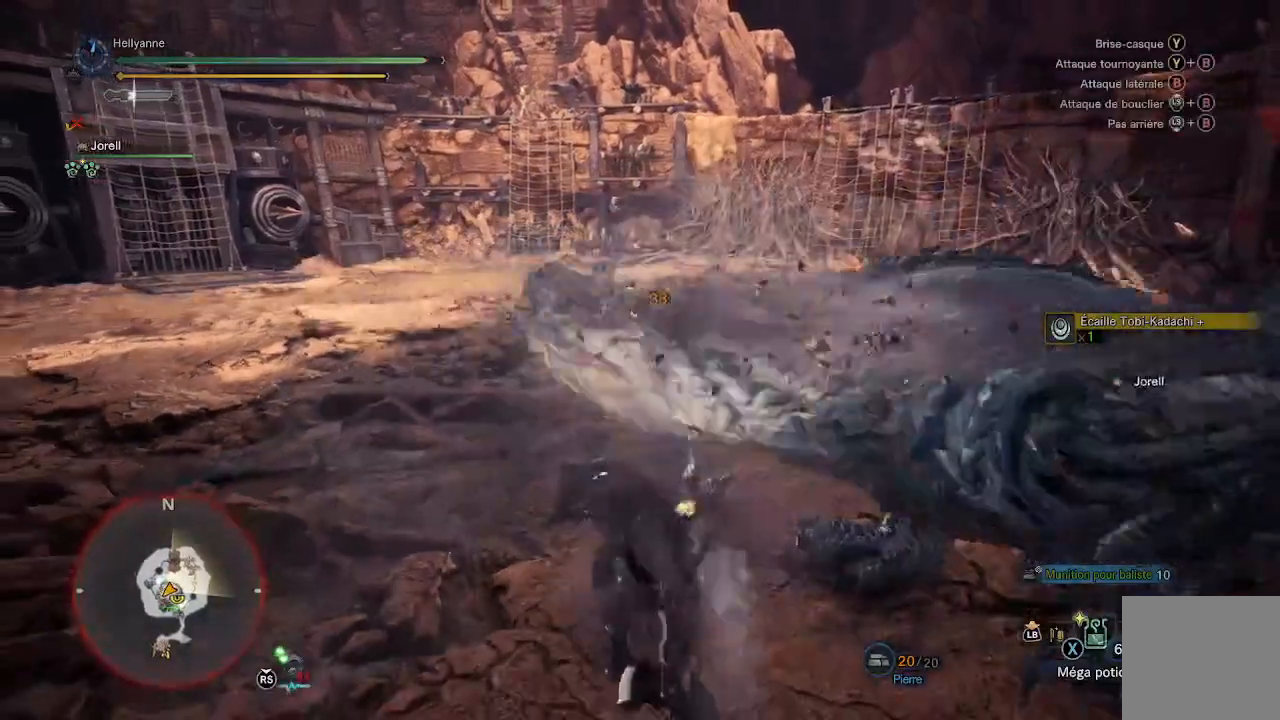
{"dt_ms": 500, "buttons": ["Y"], "left_stick": "up-right", "right_stick": "center", "events": [[33, "Y", "down"], [133, "Y", "up"], [200, "Y", "down"], [250, "left_stick", "up-right"], [300, "Y", "up"], [333, "Y", "down"], [400, "Y", "up"], [500, "Y", "down"]]}
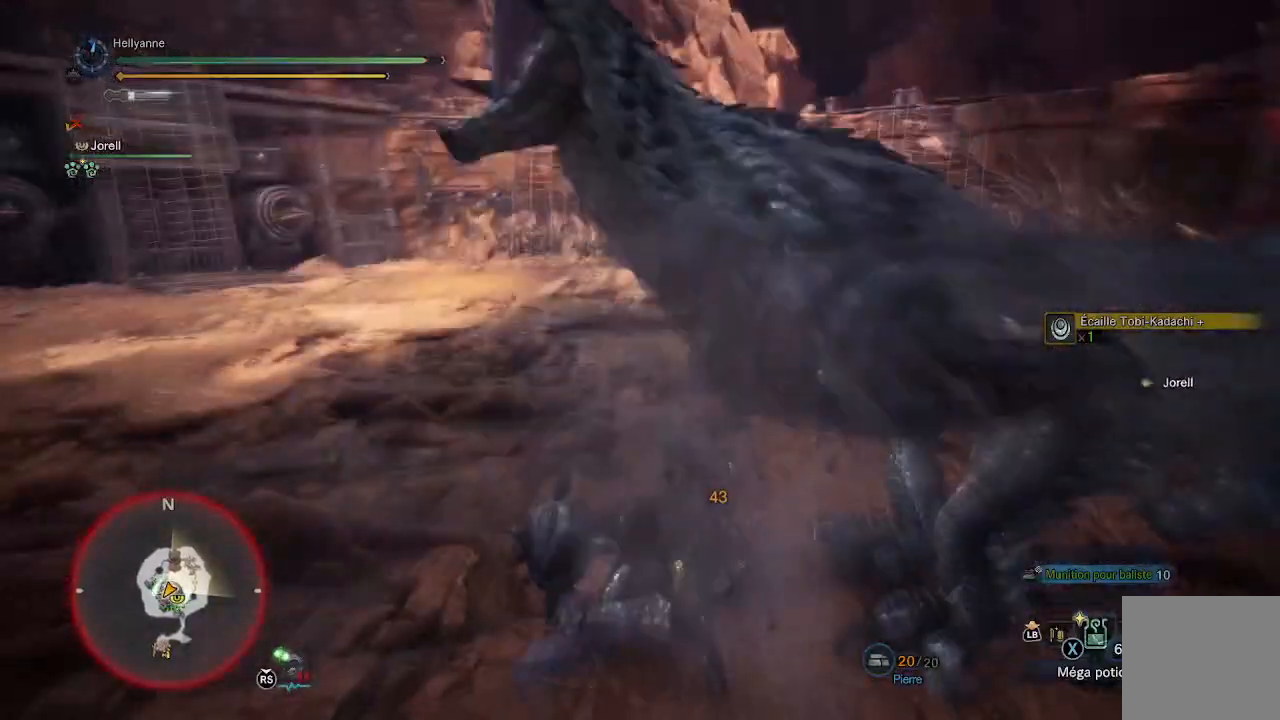
{"dt_ms": 500, "buttons": [], "left_stick": "center", "right_stick": "right", "events": [[67, "Y", "up"], [150, "left_stick", "center"], [417, "right_stick", "right"]]}
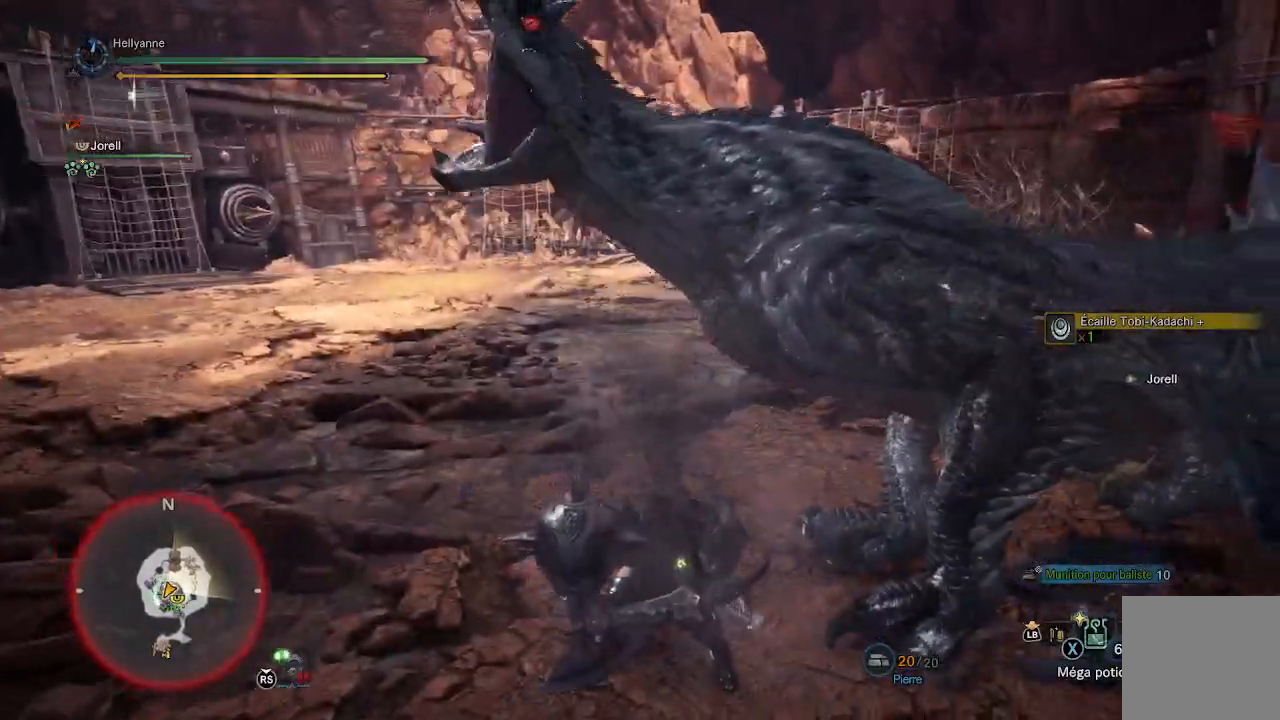
{"dt_ms": 500, "buttons": [], "left_stick": "down-left", "right_stick": "up-left", "events": [[50, "right_stick", "up-right"], [67, "left_stick", "left"], [167, "right_stick", "center"], [300, "left_stick", "down-left"], [350, "right_stick", "up-left"]]}
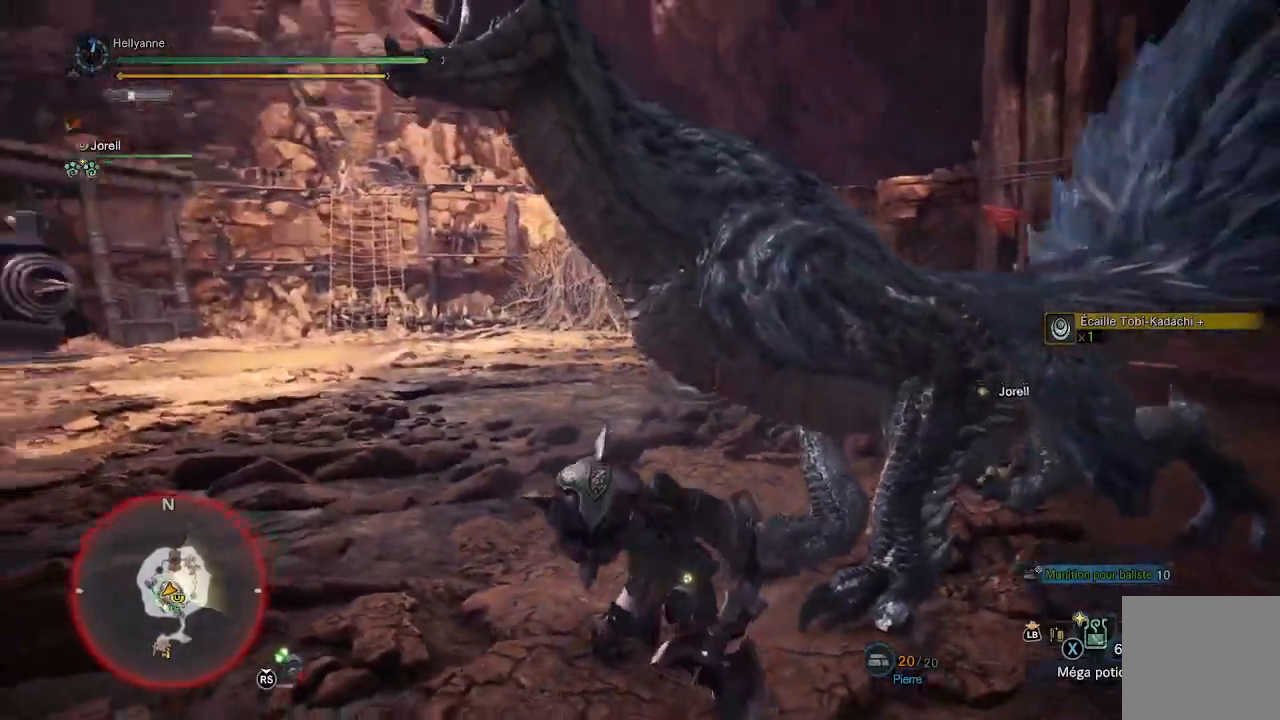
{"dt_ms": 500, "buttons": ["L2"], "left_stick": "down-left", "right_stick": "up-left", "events": [[33, "L2", "down"], [117, "right_stick", "center"], [283, "right_stick", "up-left"]]}
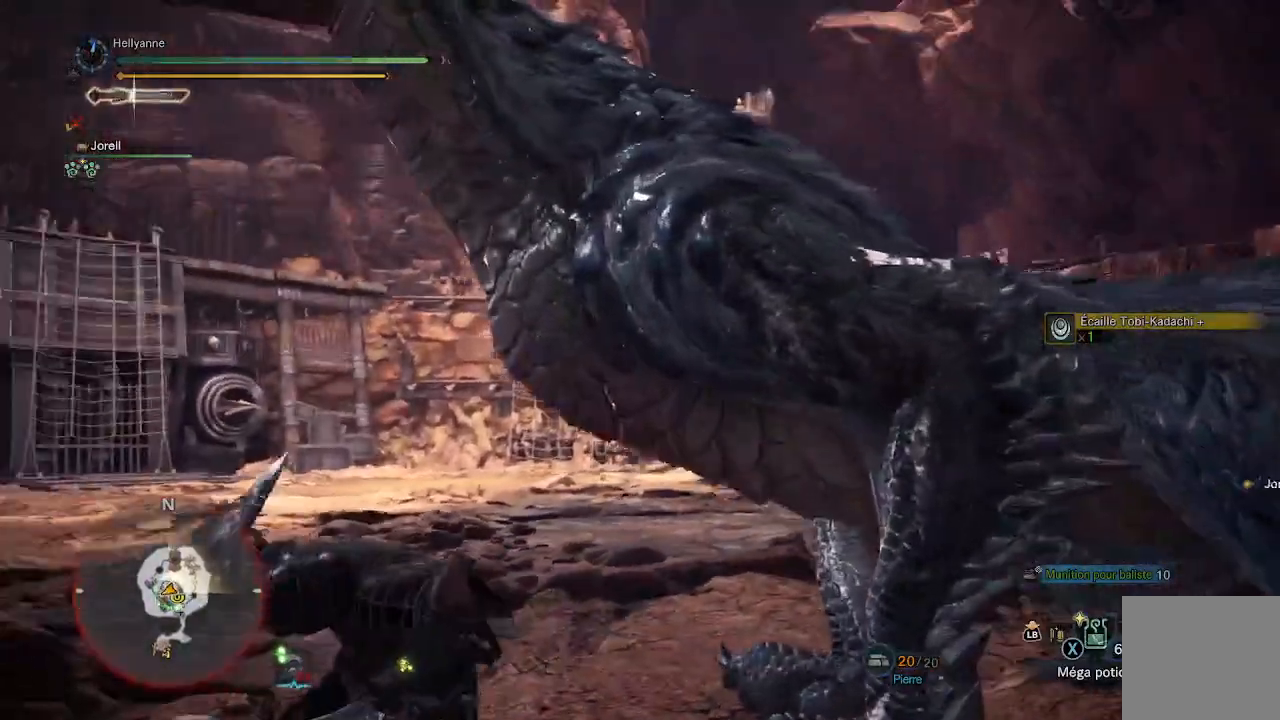
{"dt_ms": 500, "buttons": ["L2"], "left_stick": "down-left", "right_stick": "left", "events": [[17, "right_stick", "center"], [150, "right_stick", "up-left"], [367, "right_stick", "center"], [483, "right_stick", "left"]]}
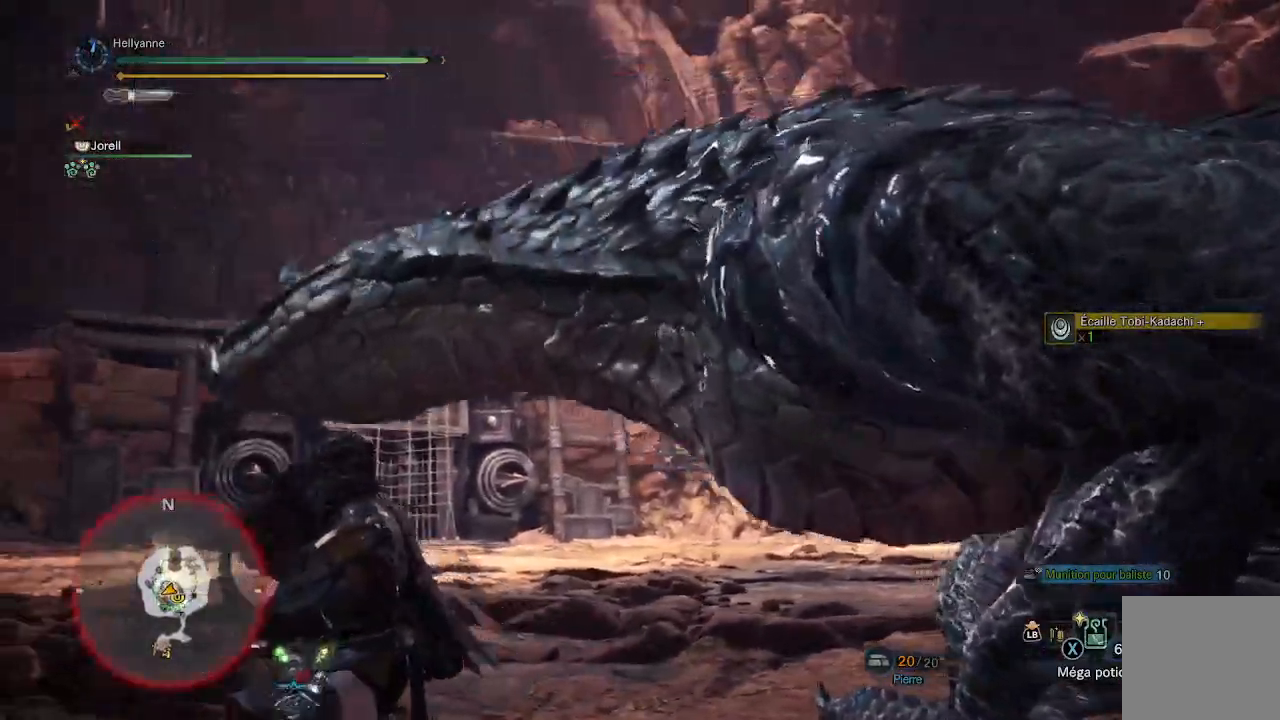
{"dt_ms": 500, "buttons": ["L2"], "left_stick": "down-left", "right_stick": "center", "events": [[167, "right_stick", "center"], [283, "B", "down"], [367, "B", "up"]]}
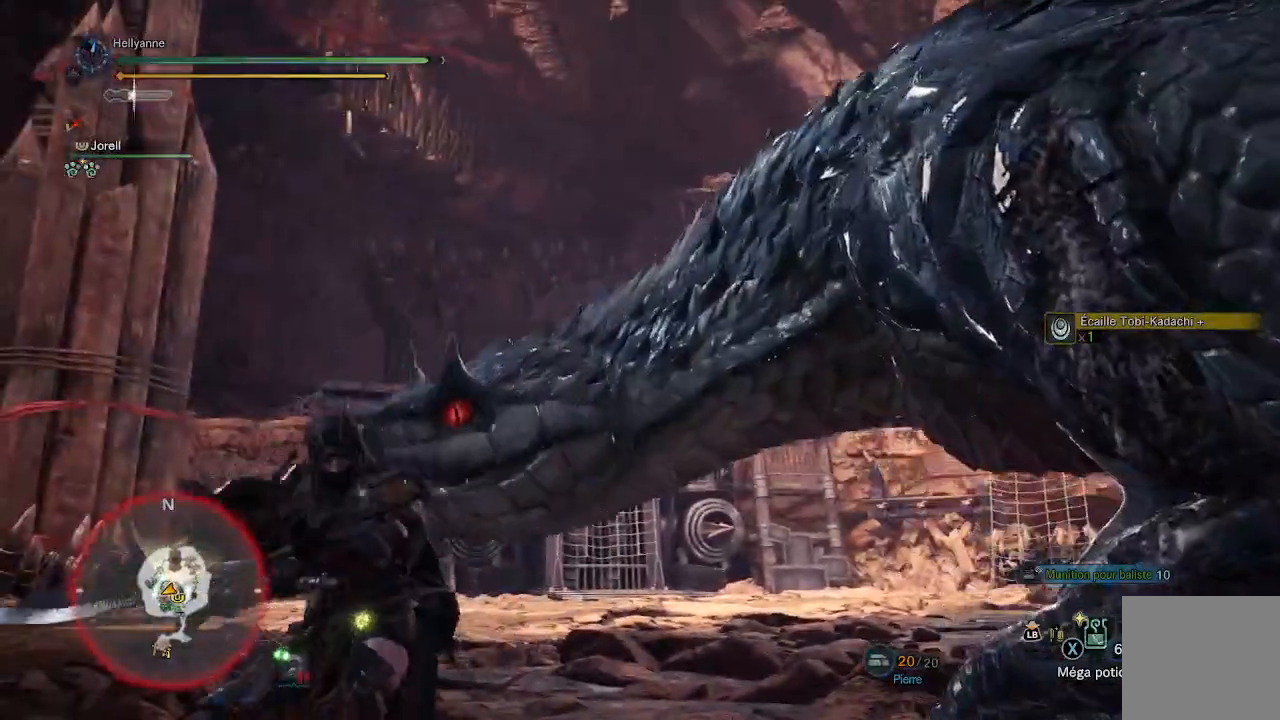
{"dt_ms": 500, "buttons": ["B", "L2"], "left_stick": "down", "right_stick": "center", "events": [[67, "B", "down"], [117, "B", "up"], [200, "B", "down"], [267, "B", "up"], [333, "B", "down"], [400, "B", "up"], [400, "left_stick", "down"], [467, "B", "down"]]}
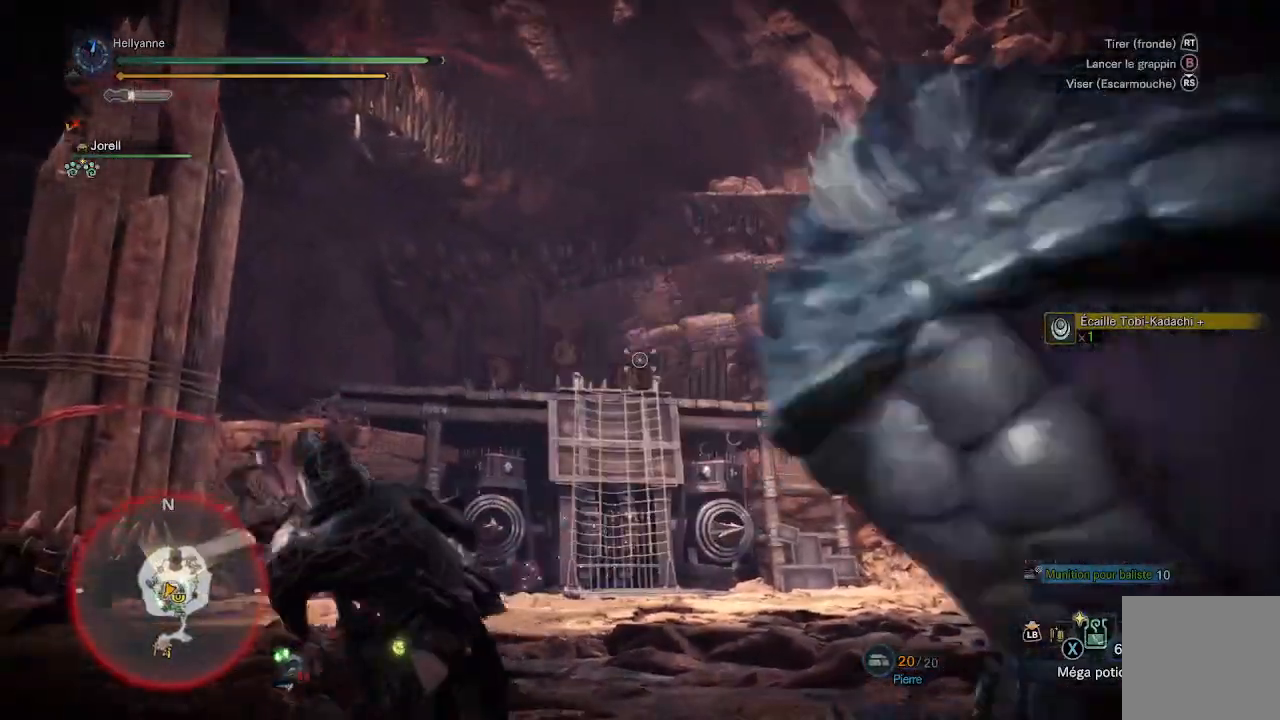
{"dt_ms": 500, "buttons": [], "left_stick": "down", "right_stick": "right", "events": [[33, "B", "up"], [100, "B", "down"], [167, "B", "up"], [283, "left_stick", "down-right"], [383, "right_stick", "right"], [417, "left_stick", "down"], [467, "L2", "up"]]}
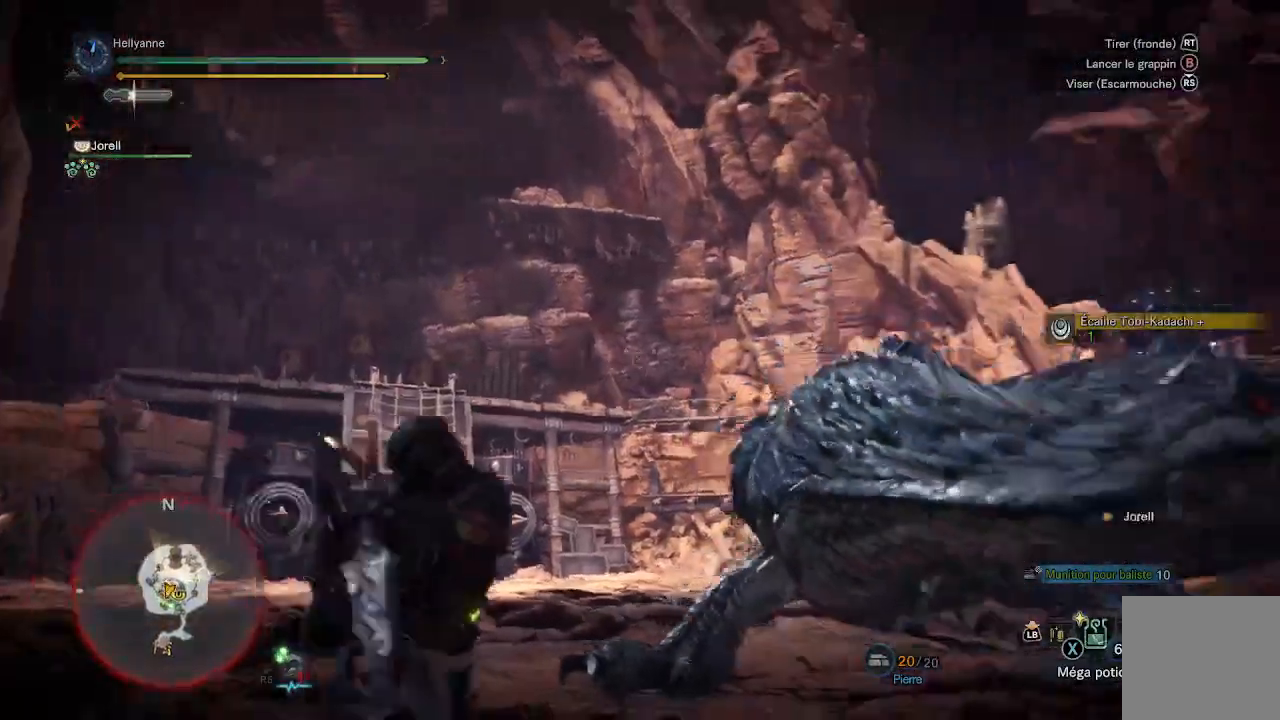
{"dt_ms": 500, "buttons": [], "left_stick": "down", "right_stick": "down", "events": [[17, "right_stick", "center"], [100, "A", "down"], [183, "A", "up"], [367, "right_stick", "down"]]}
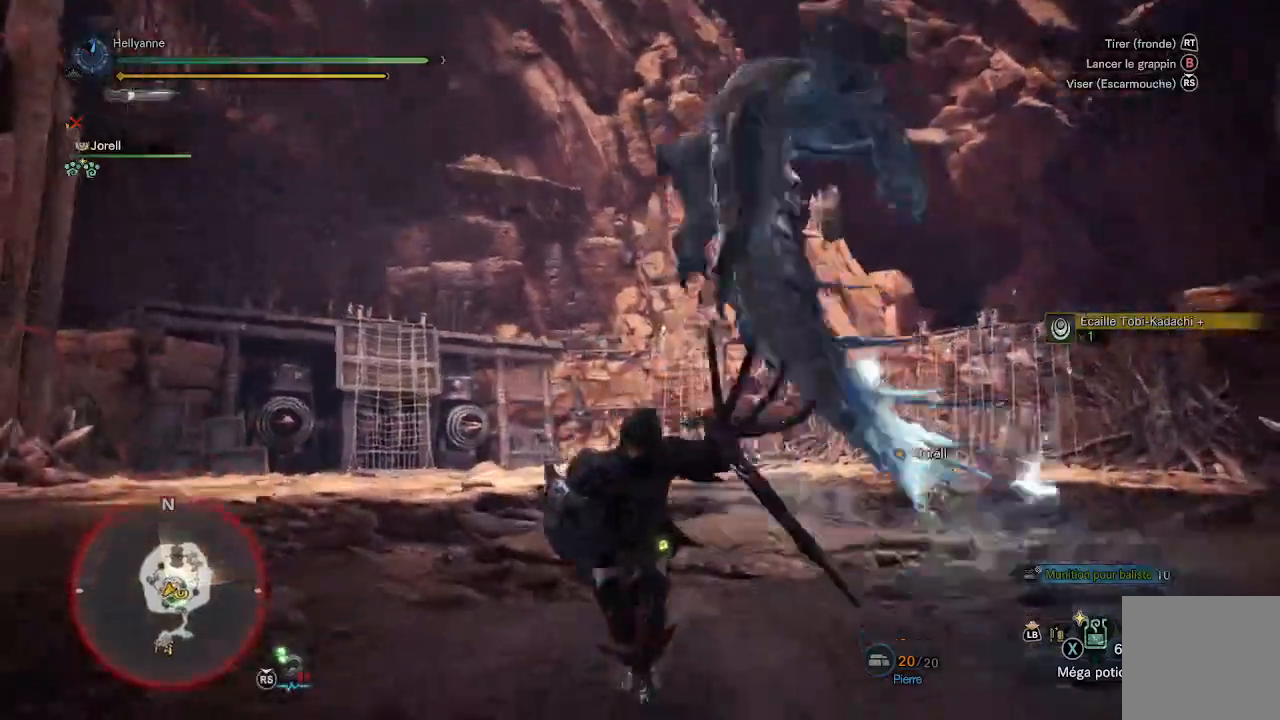
{"dt_ms": 500, "buttons": [], "left_stick": "up", "right_stick": "right", "events": [[33, "right_stick", "center"], [100, "left_stick", "down-left"], [417, "left_stick", "up"], [433, "right_stick", "right"]]}
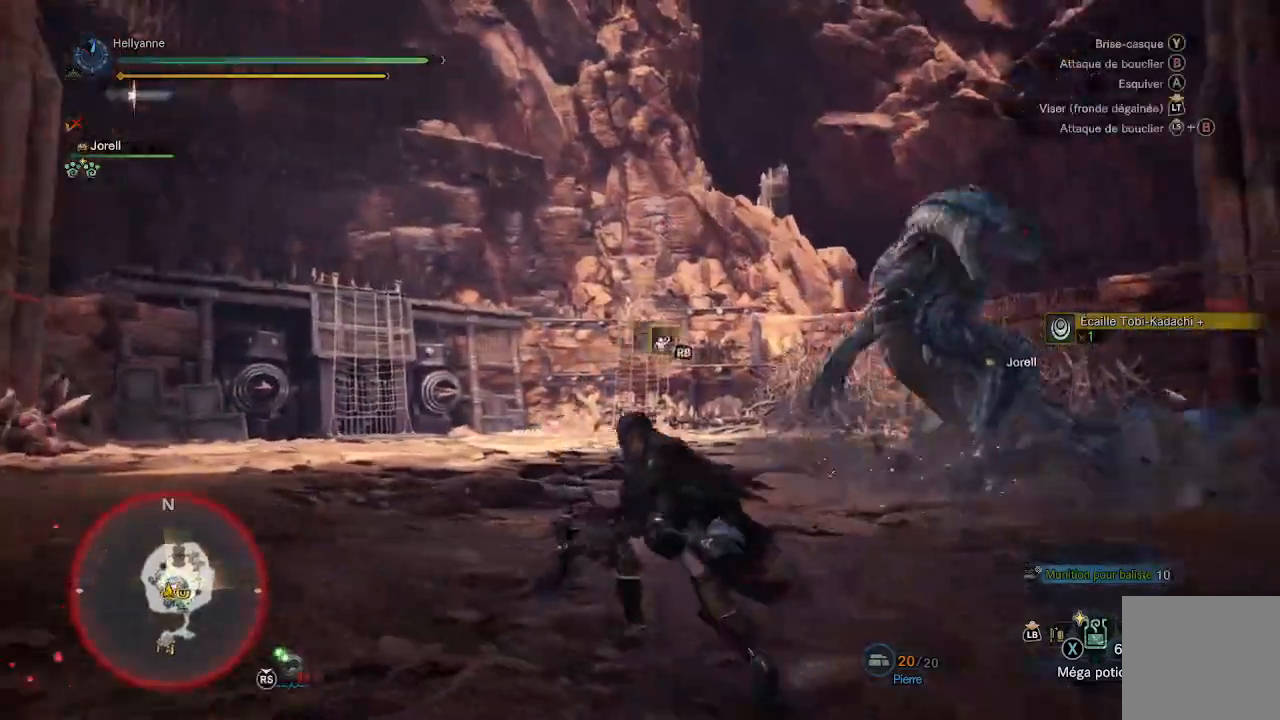
{"dt_ms": 500, "buttons": ["B", "L2"], "left_stick": "up-left", "right_stick": "center", "events": [[50, "L2", "down"], [67, "right_stick", "center"], [217, "right_stick", "up-right"], [333, "right_stick", "center"], [433, "B", "down"], [433, "left_stick", "up-left"]]}
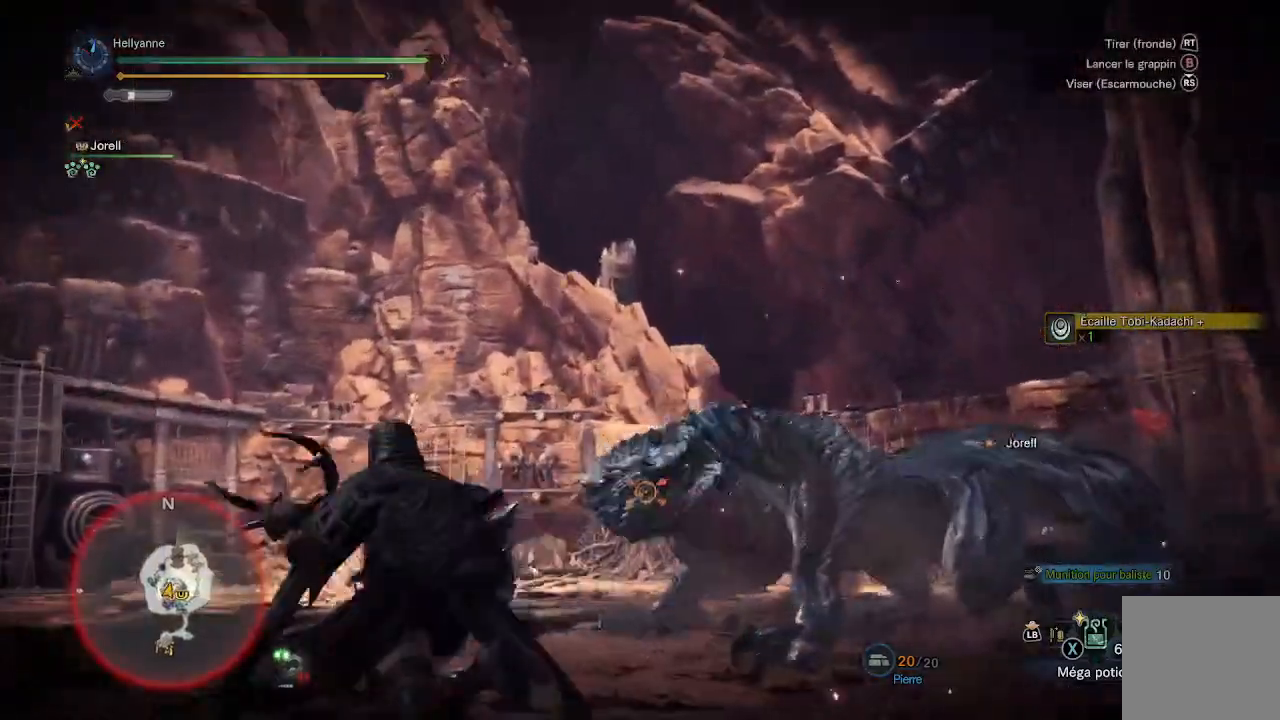
{"dt_ms": 500, "buttons": [], "left_stick": "center", "right_stick": "center", "events": [[17, "B", "up"], [183, "left_stick", "up"], [383, "B", "down"], [400, "L2", "up"], [400, "left_stick", "center"], [433, "B", "up"]]}
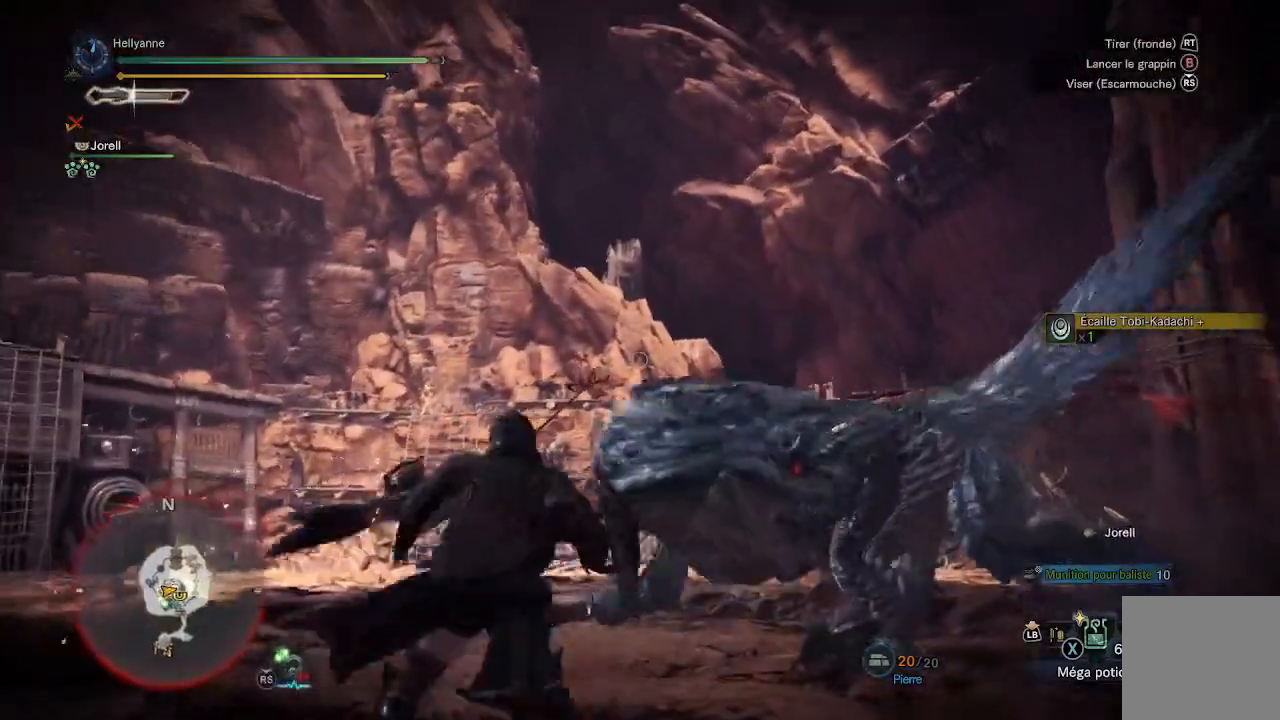
{"dt_ms": 500, "buttons": ["L2"], "left_stick": "down", "right_stick": "center", "events": [[17, "B", "down"], [50, "B", "up"], [133, "B", "down"], [200, "B", "up"], [283, "left_stick", "down-right"], [333, "L2", "down"], [433, "left_stick", "down"]]}
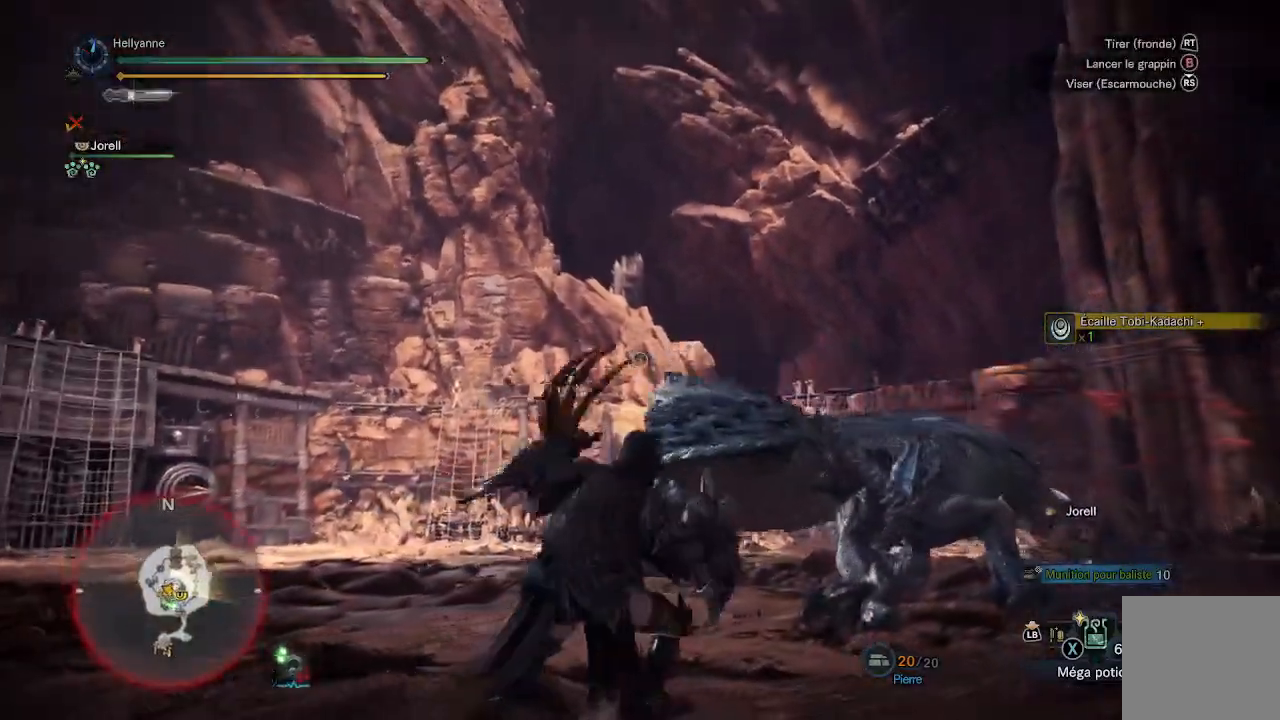
{"dt_ms": 500, "buttons": ["L2"], "left_stick": "down", "right_stick": "center", "events": [[117, "B", "down"], [183, "B", "up"], [250, "B", "down"], [267, "left_stick", "down-left"], [300, "B", "up"], [367, "B", "down"], [433, "B", "up"], [483, "left_stick", "down"]]}
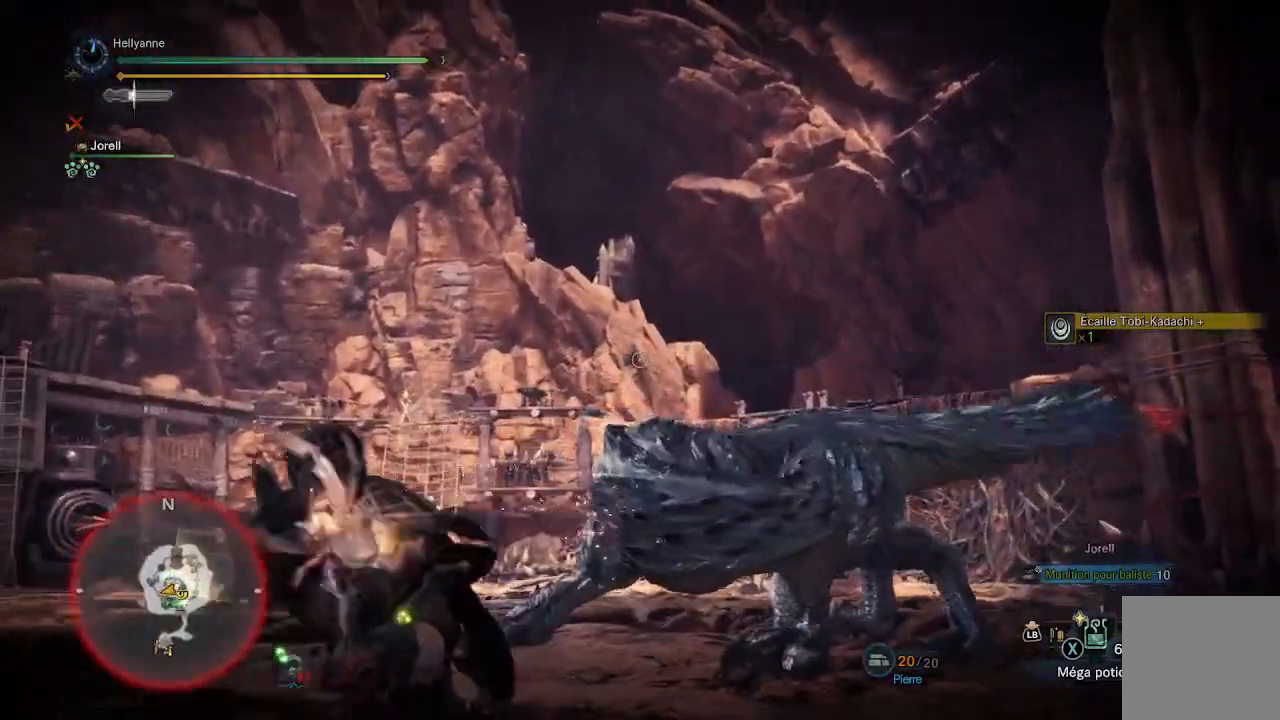
{"dt_ms": 500, "buttons": ["L2"], "left_stick": "center", "right_stick": "center", "events": [[100, "right_stick", "down"], [267, "right_stick", "center"], [350, "left_stick", "down-right"], [467, "left_stick", "center"]]}
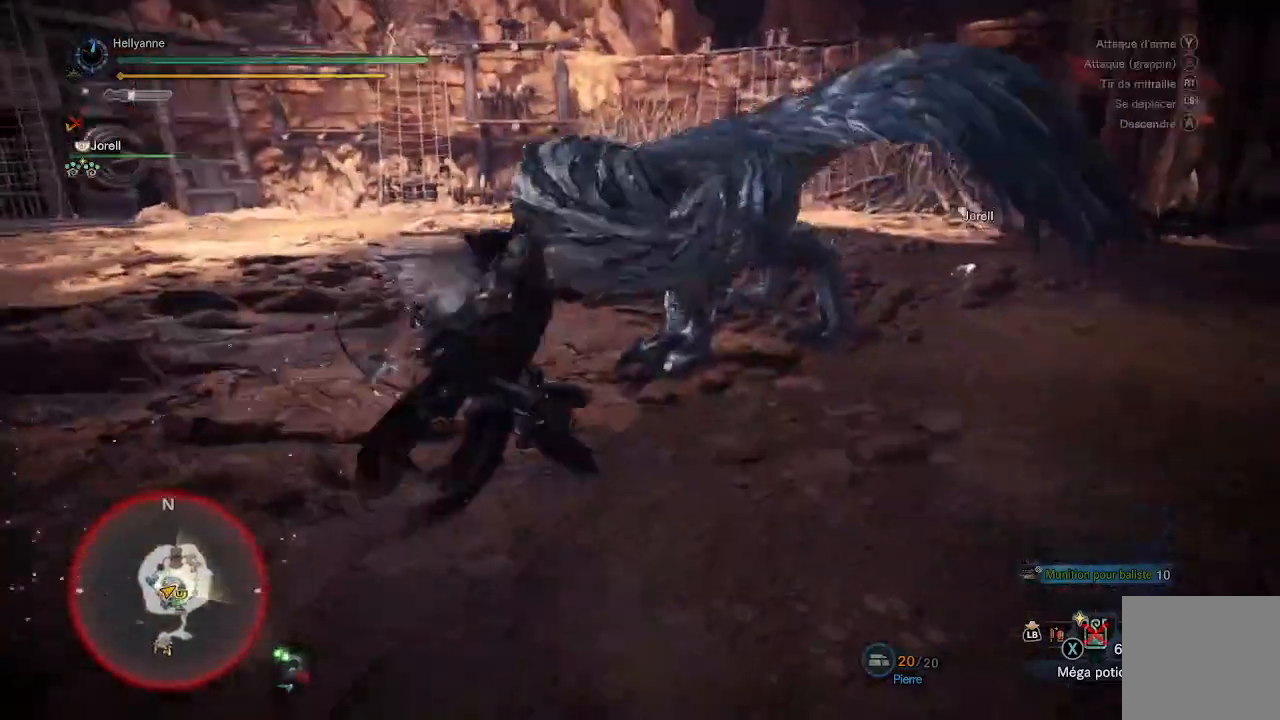
{"dt_ms": 500, "buttons": [], "left_stick": "center", "right_stick": "center", "events": [[167, "L2", "up"], [267, "B", "down"], [333, "B", "up"], [400, "B", "down"], [433, "B", "up"]]}
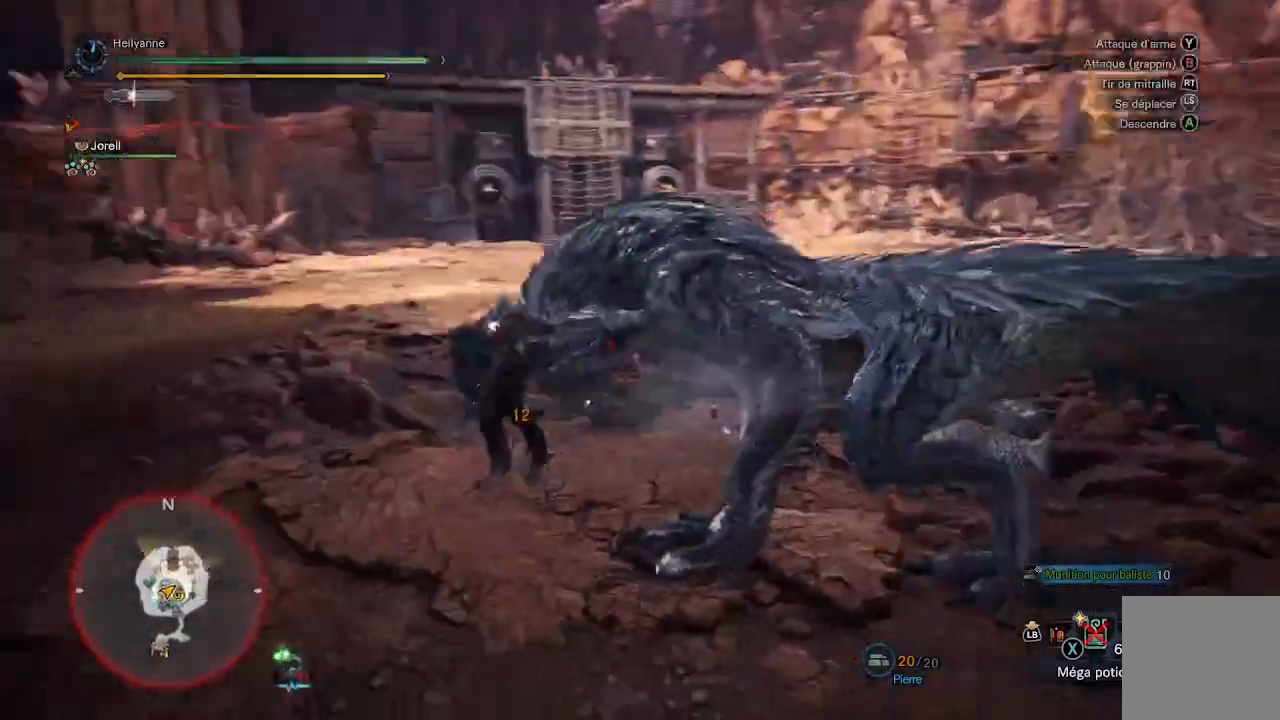
{"dt_ms": 1000, "buttons": ["B"], "left_stick": "center", "right_stick": "center"}